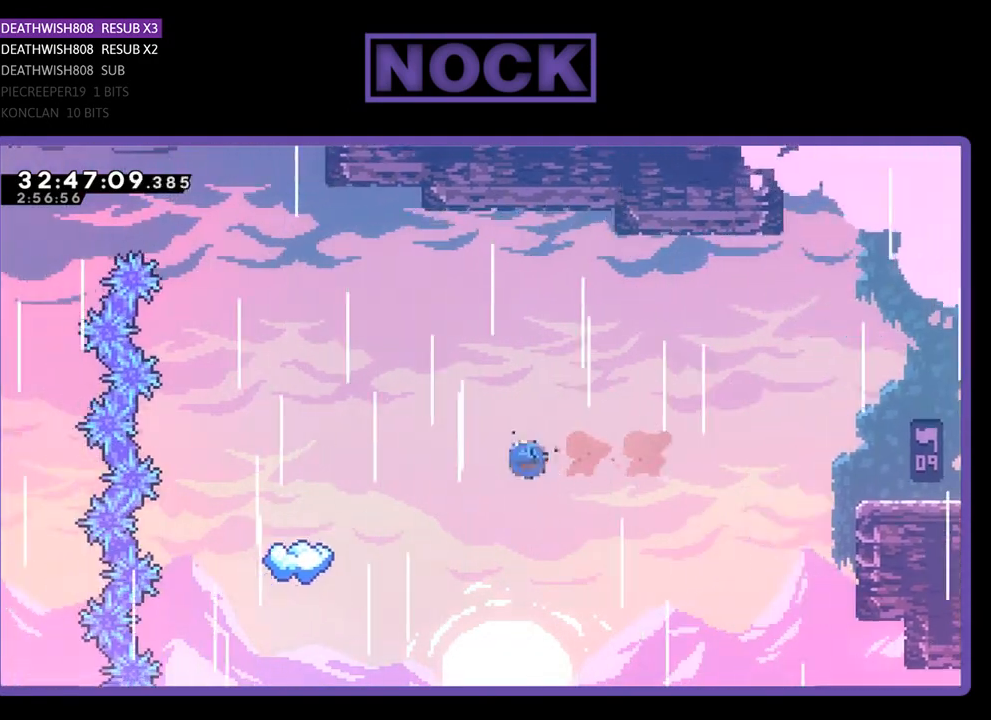
Gameplay with a controller (PlayStation layout); each line is a JSON object with the inputs held at the frame after it. "events" lists button and stick changes between this image and that frame as [ms after this image, input, new state], when the widget could be followed in between. Not read: right_stick.
{"buttons": ["R2", "DPAD_LEFT"], "left_stick": "center", "events": [[67, "CIRCLE", "up"], [267, "DPAD_LEFT", "up"], [500, "DPAD_LEFT", "down"]]}
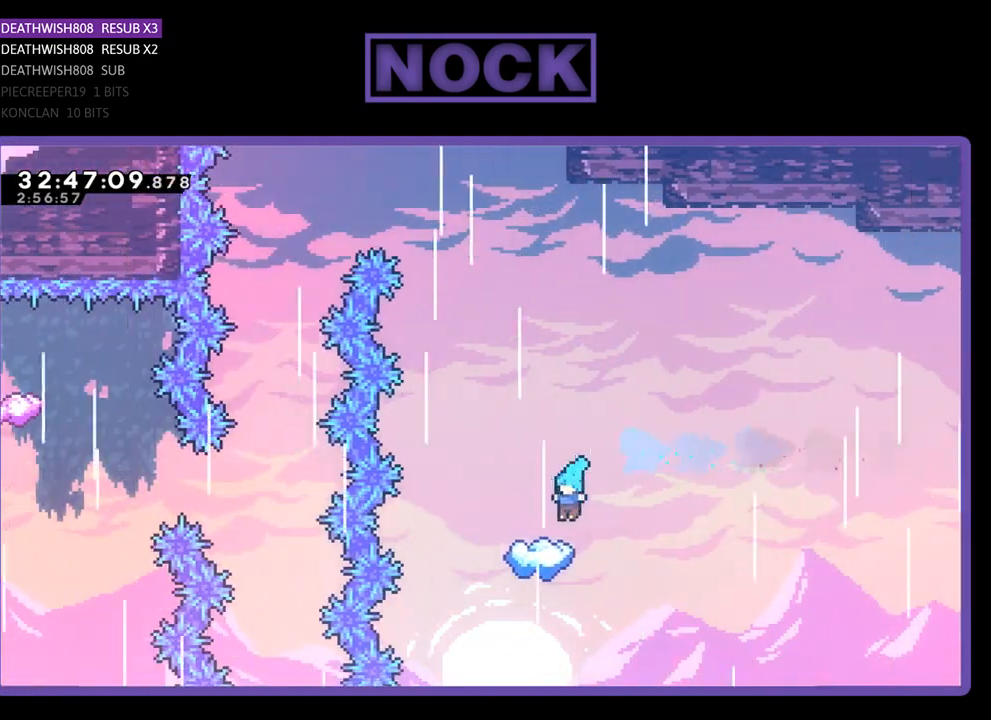
{"buttons": ["CROSS", "R2", "DPAD_LEFT"], "left_stick": "center", "events": [[167, "DPAD_LEFT", "up"], [300, "DPAD_LEFT", "down"], [467, "CROSS", "down"]]}
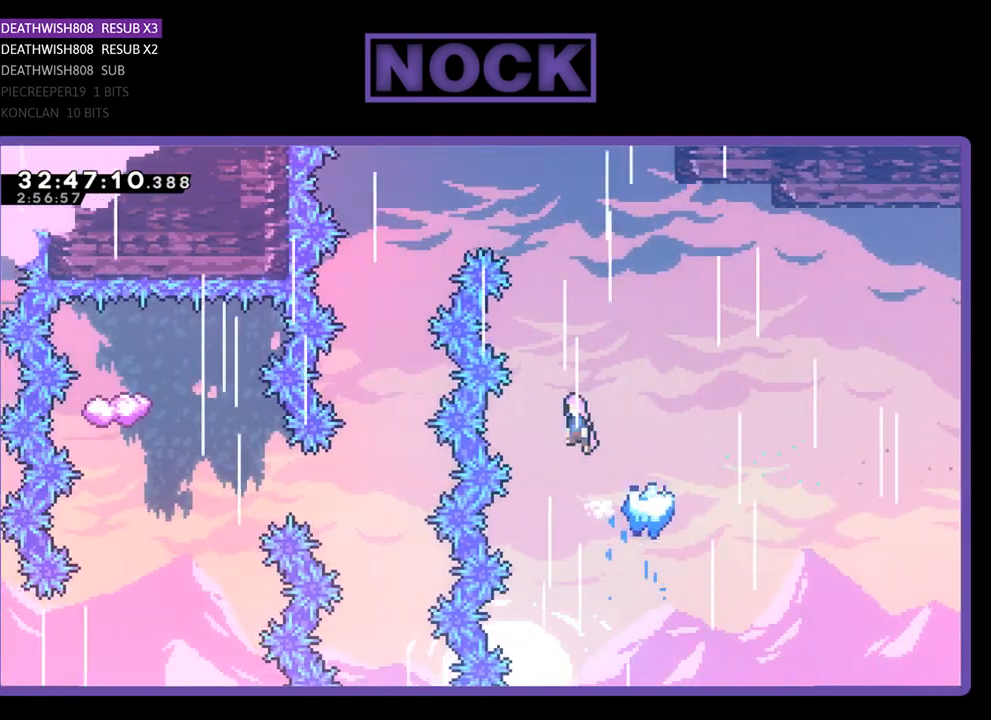
{"buttons": ["CROSS", "R2", "DPAD_LEFT"], "left_stick": "center", "events": [[100, "DPAD_LEFT", "up"], [200, "DPAD_RIGHT", "down"], [200, "DPAD_UP", "down"], [300, "DPAD_RIGHT", "up"], [333, "DPAD_UP", "up"], [500, "DPAD_LEFT", "down"]]}
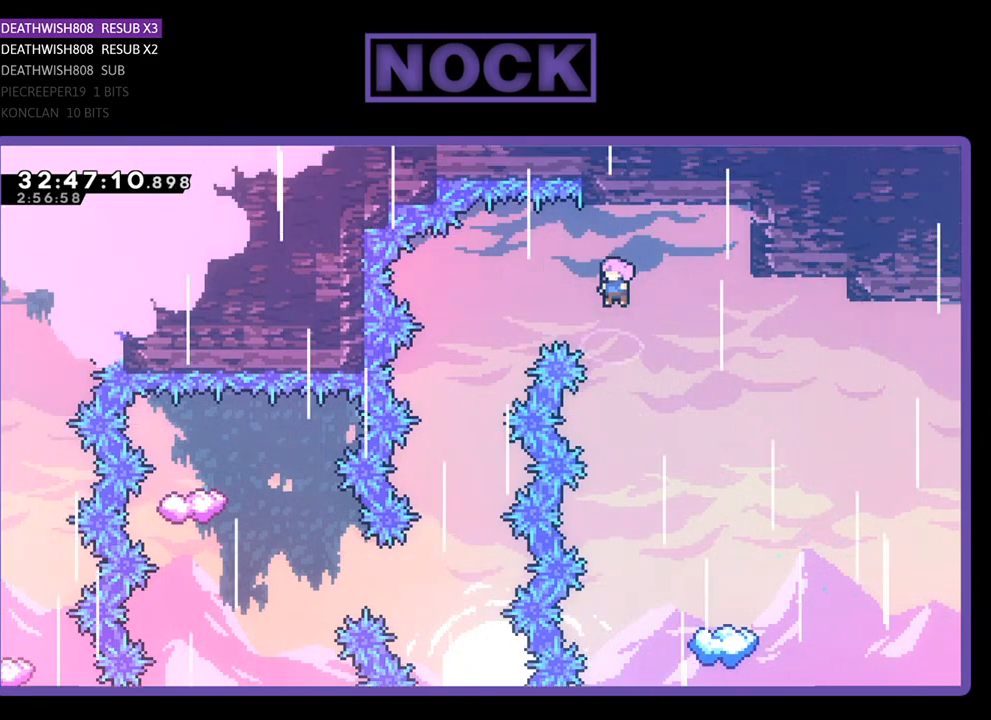
{"buttons": ["R2", "DPAD_RIGHT"], "left_stick": "center", "events": [[67, "DPAD_LEFT", "up"], [133, "DPAD_RIGHT", "down"], [367, "DPAD_RIGHT", "up"], [433, "CROSS", "up"], [433, "DPAD_RIGHT", "down"]]}
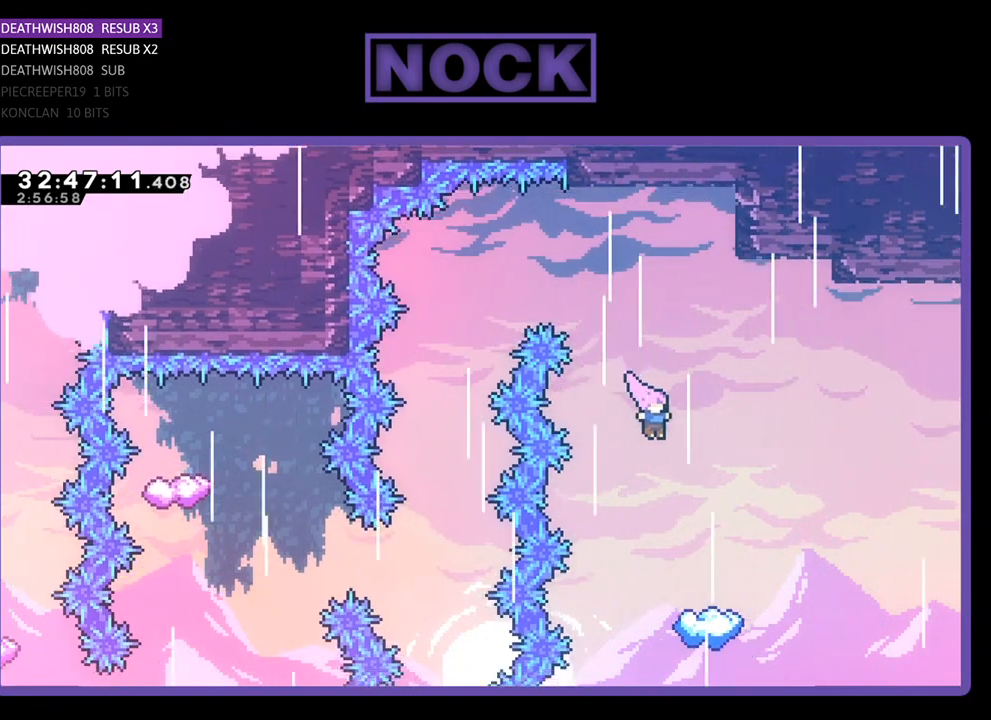
{"buttons": ["R2"], "left_stick": "center", "events": [[100, "DPAD_RIGHT", "up"]]}
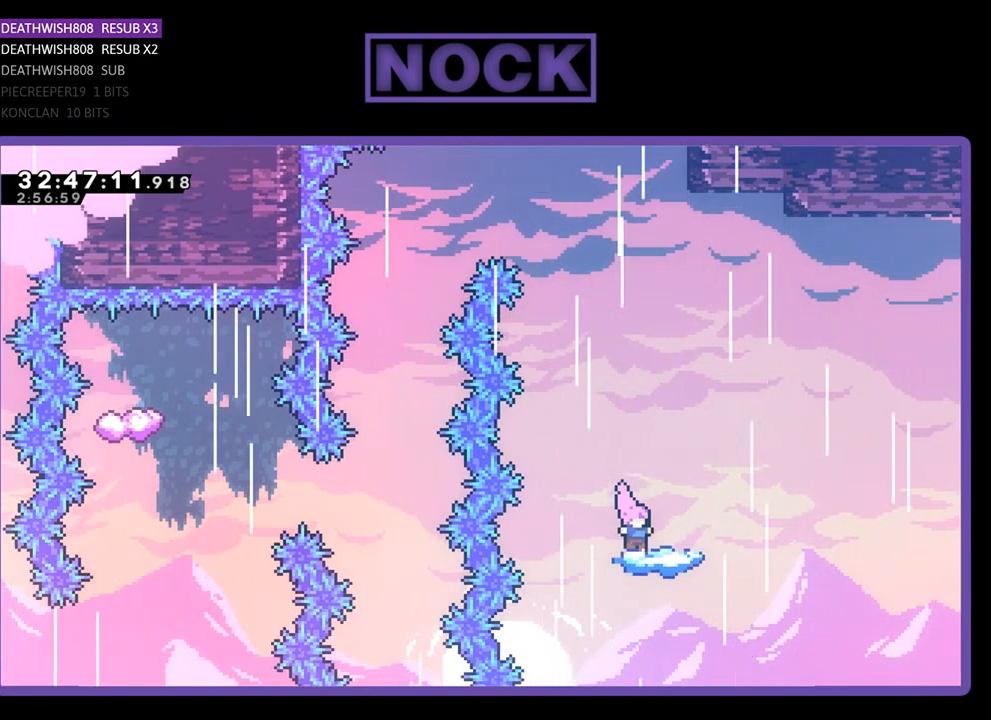
{"buttons": ["CROSS", "R2"], "left_stick": "center", "events": [[433, "CROSS", "down"]]}
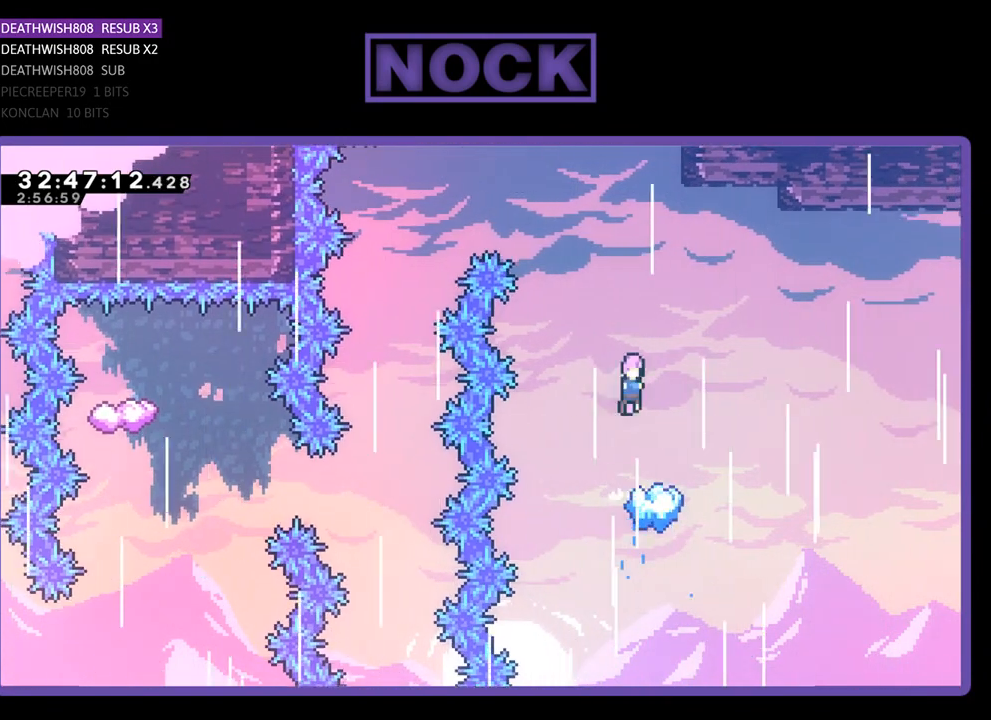
{"buttons": ["CROSS", "R2", "DPAD_UP", "DPAD_LEFT"], "left_stick": "center", "events": [[33, "DPAD_LEFT", "down"], [67, "DPAD_UP", "down"]]}
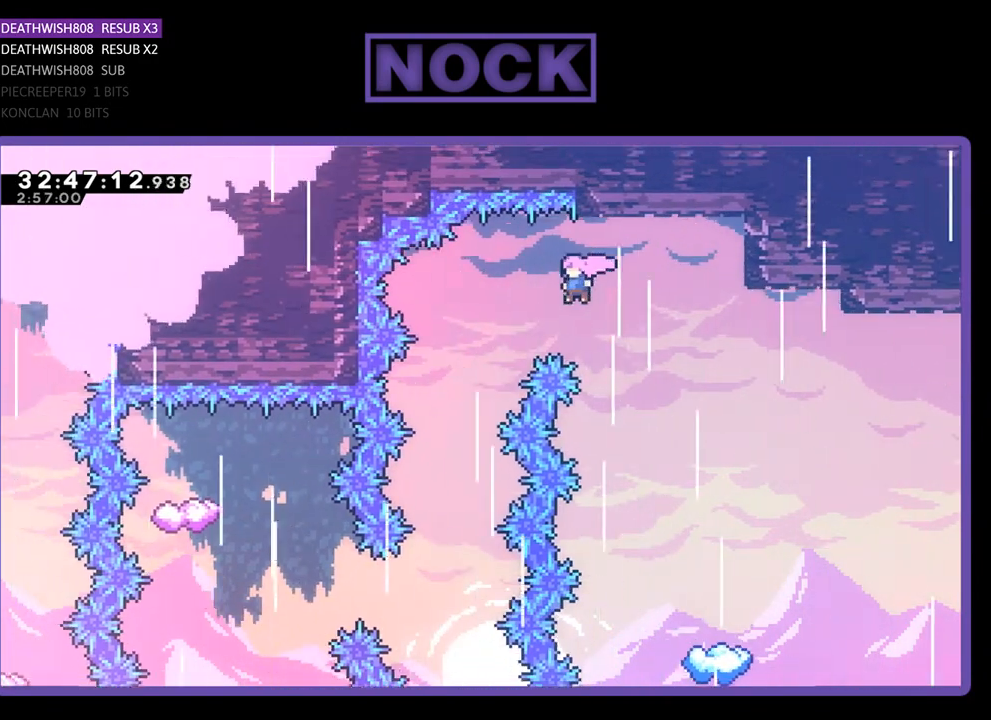
{"buttons": ["R2"], "left_stick": "center", "events": [[400, "DPAD_UP", "up"], [433, "DPAD_LEFT", "up"], [500, "CROSS", "up"]]}
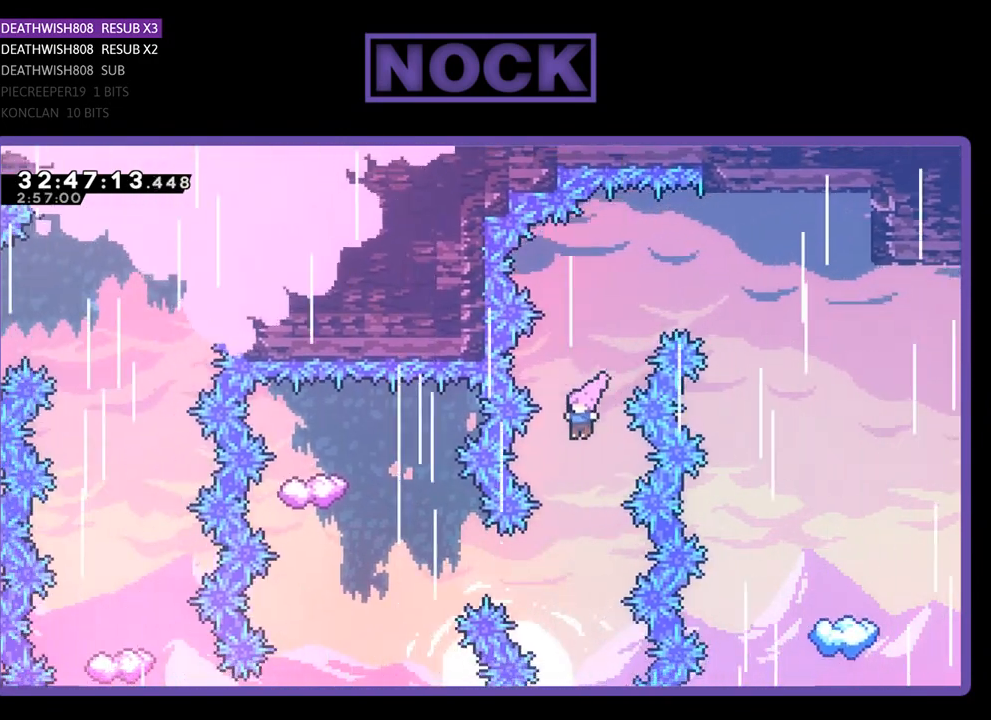
{"buttons": ["CIRCLE", "R2", "DPAD_LEFT"], "left_stick": "center", "events": [[367, "DPAD_LEFT", "down"], [433, "CIRCLE", "down"]]}
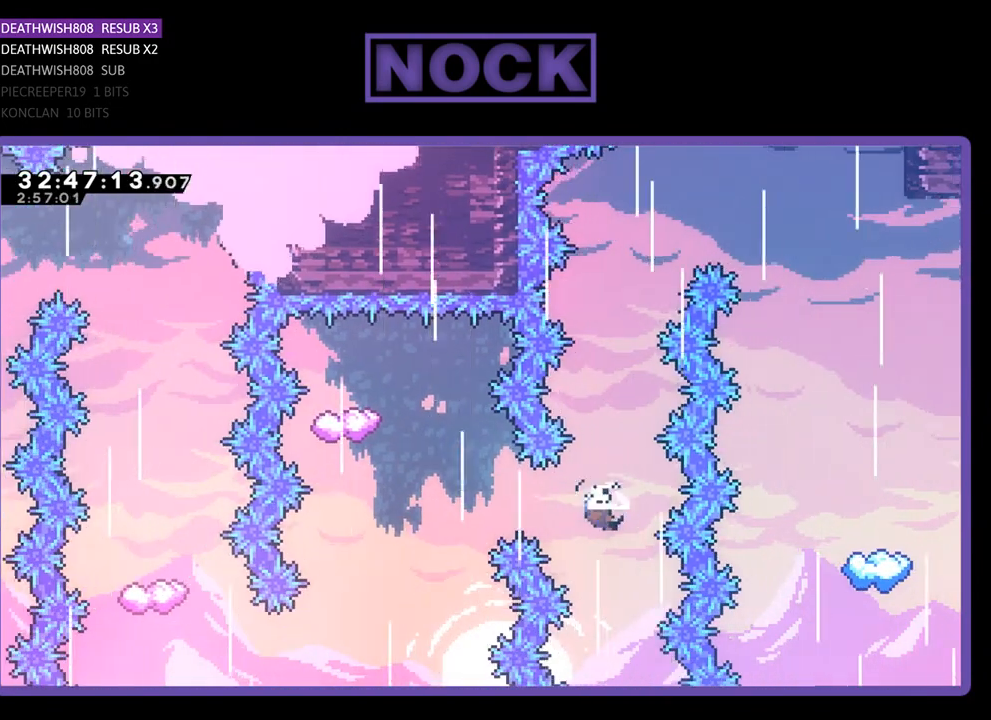
{"buttons": ["CIRCLE", "R2", "DPAD_UP"], "left_stick": "center", "events": [[200, "DPAD_UP", "down"], [267, "DPAD_LEFT", "up"], [300, "CIRCLE", "up"], [400, "CIRCLE", "down"]]}
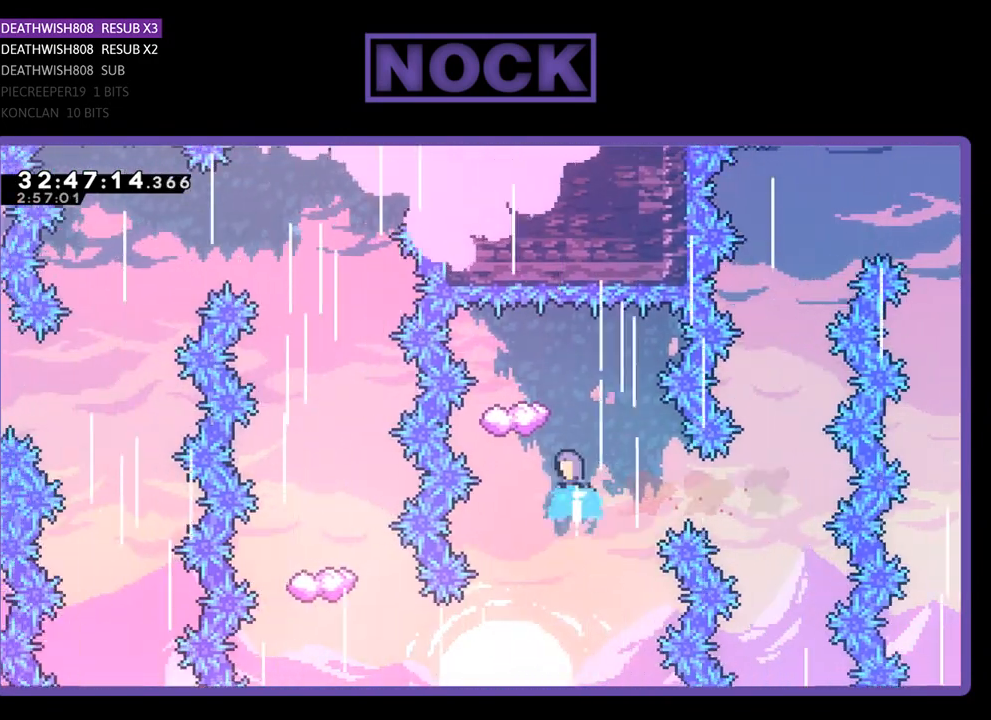
{"buttons": ["R2"], "left_stick": "center", "events": [[167, "DPAD_UP", "up"], [200, "CIRCLE", "up"], [300, "DPAD_LEFT", "down"], [467, "DPAD_LEFT", "up"]]}
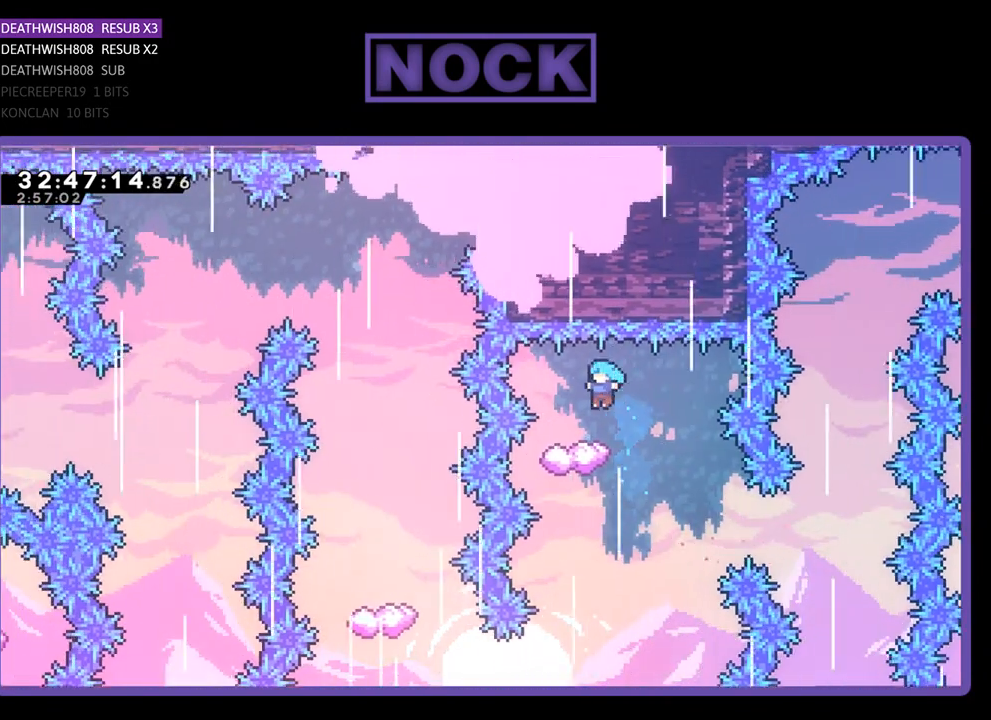
{"buttons": ["R2"], "left_stick": "center", "events": [[133, "DPAD_RIGHT", "down"], [367, "DPAD_RIGHT", "up"]]}
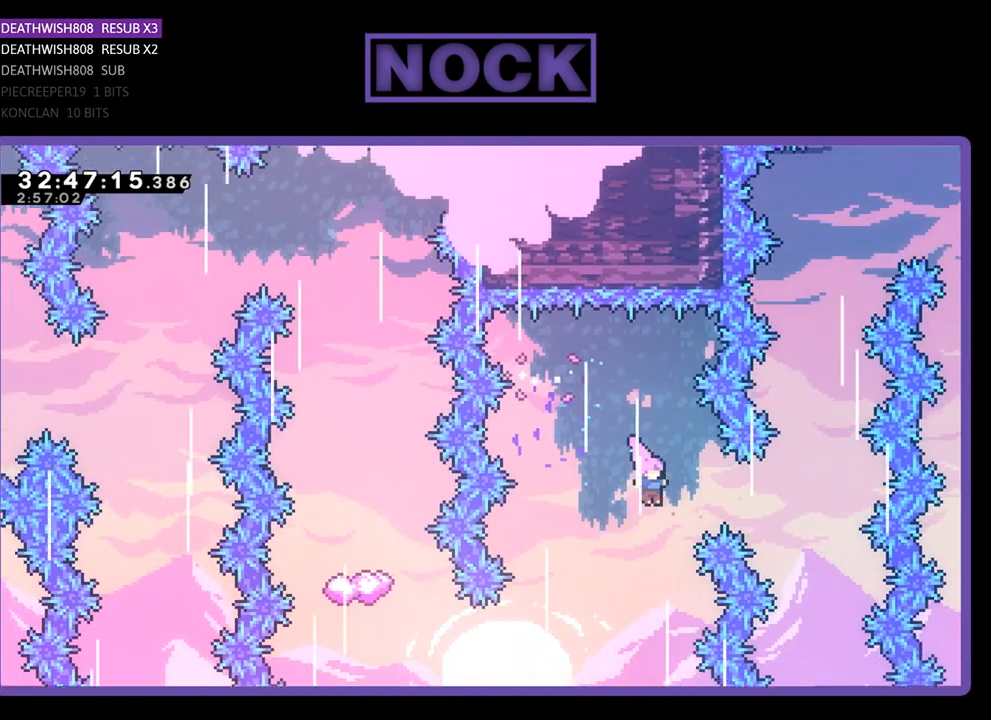
{"buttons": ["R2", "DPAD_LEFT"], "left_stick": "center", "events": [[233, "DPAD_LEFT", "down"]]}
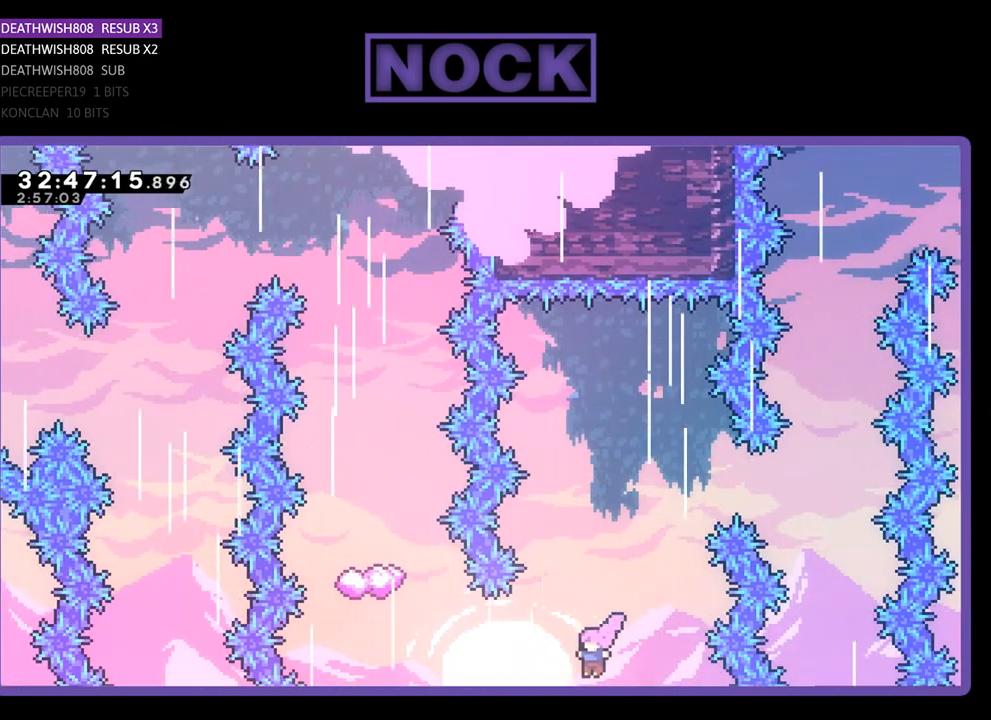
{"buttons": ["CIRCLE", "R2", "DPAD_UP"], "left_stick": "center", "events": [[33, "CIRCLE", "down"], [300, "CIRCLE", "up"], [300, "DPAD_UP", "down"], [333, "DPAD_LEFT", "up"], [400, "CIRCLE", "down"]]}
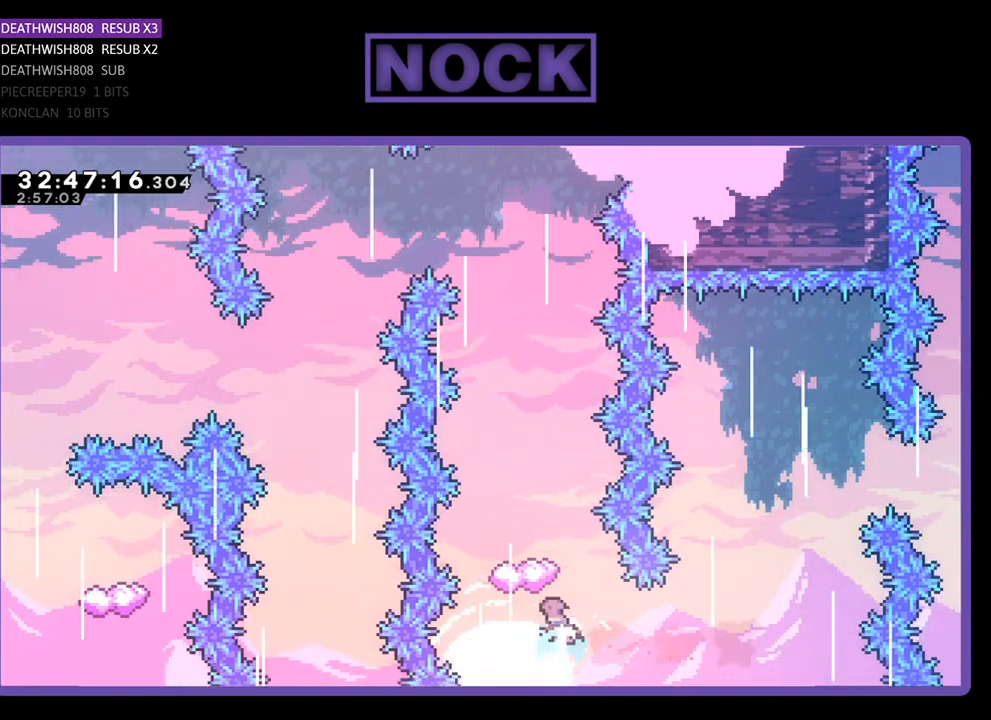
{"buttons": ["R2", "DPAD_LEFT"], "left_stick": "center", "events": [[233, "DPAD_UP", "up"], [267, "CIRCLE", "up"], [367, "DPAD_LEFT", "down"]]}
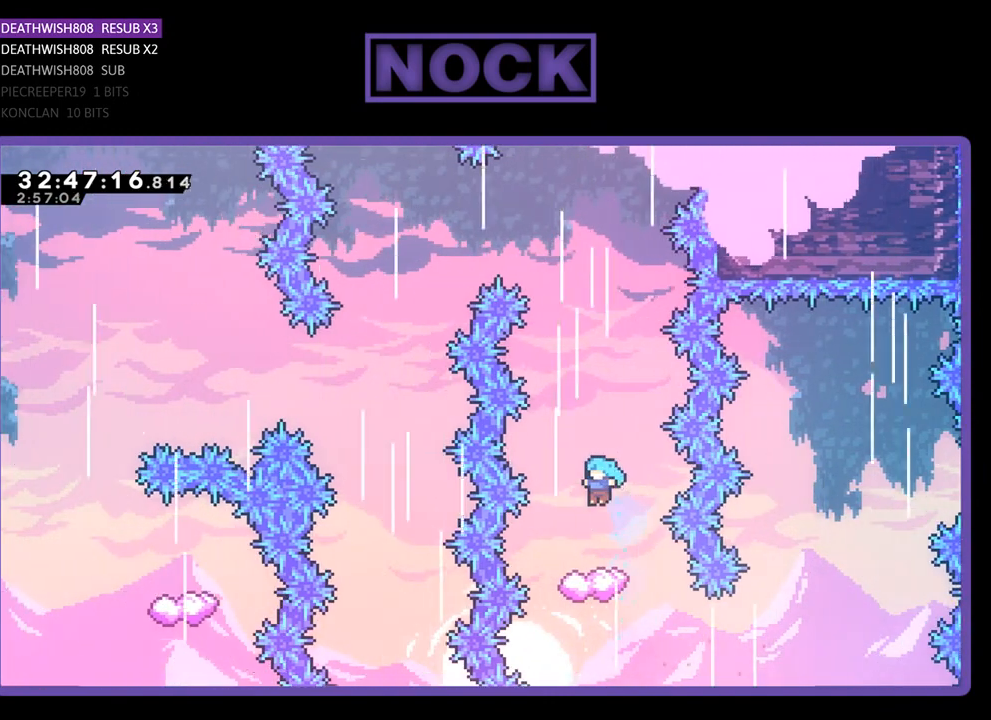
{"buttons": ["R2"], "left_stick": "center", "events": [[67, "DPAD_LEFT", "up"]]}
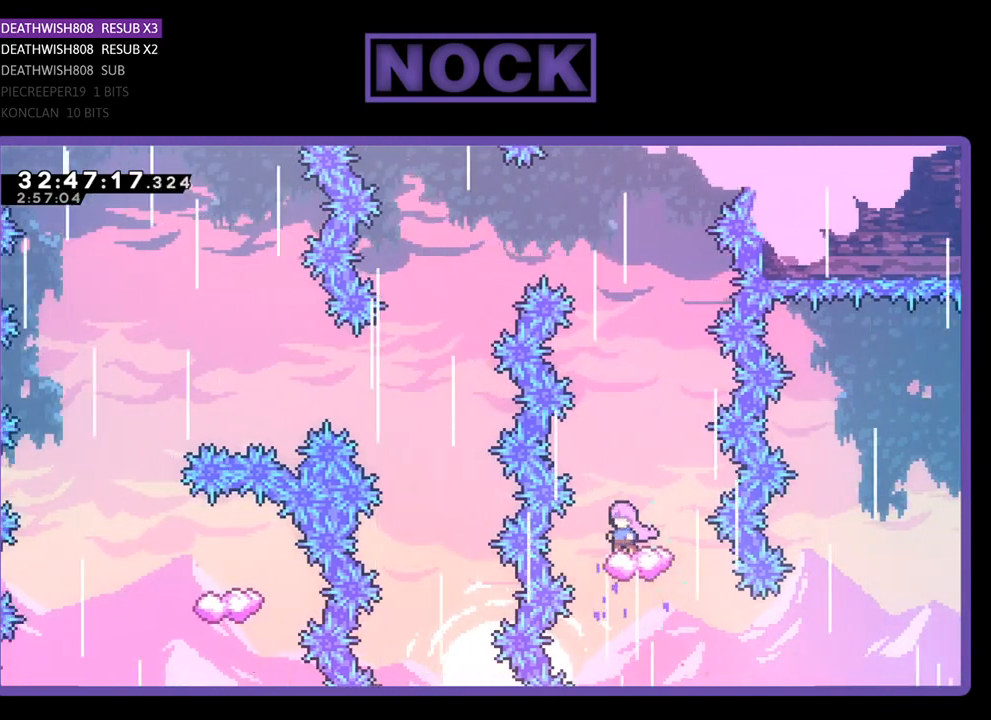
{"buttons": ["CROSS", "R2", "DPAD_LEFT"], "left_stick": "center", "events": [[100, "CROSS", "down"], [367, "DPAD_LEFT", "down"]]}
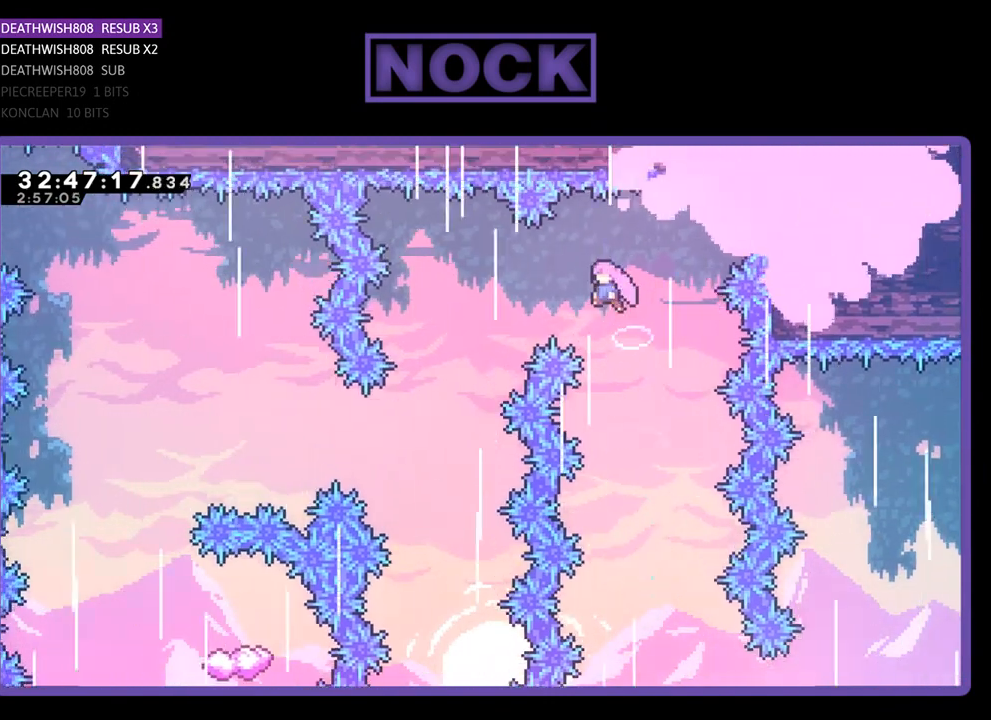
{"buttons": ["CROSS", "R2", "DPAD_LEFT"], "left_stick": "center", "events": []}
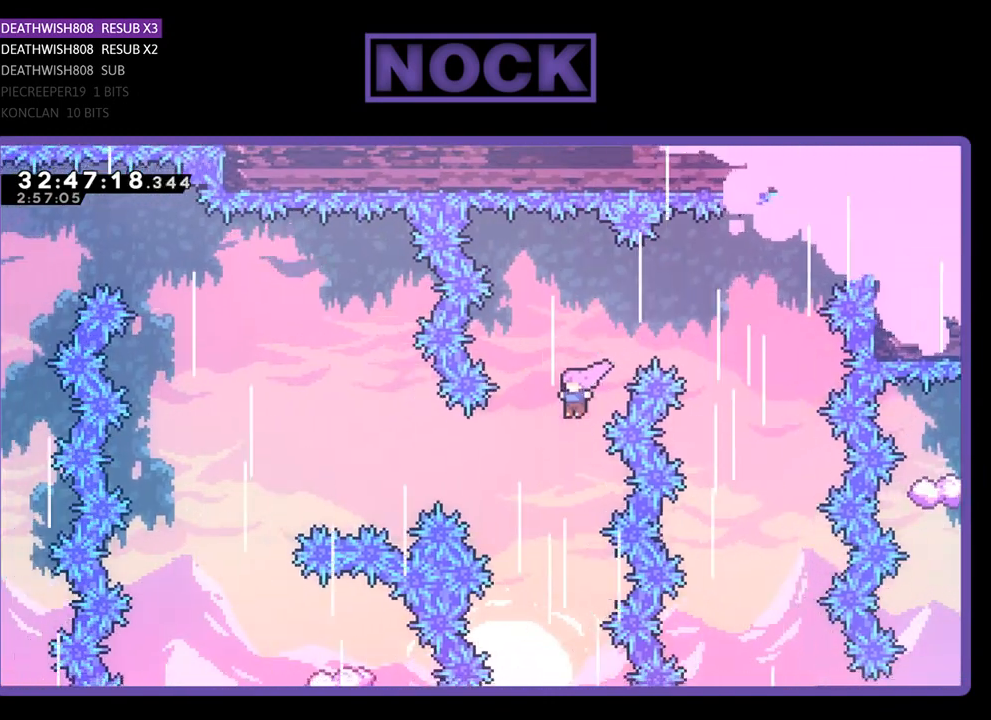
{"buttons": ["CIRCLE", "R2", "DPAD_UP", "DPAD_LEFT"], "left_stick": "center", "events": [[133, "CROSS", "up"], [233, "CIRCLE", "down"], [333, "DPAD_UP", "down"]]}
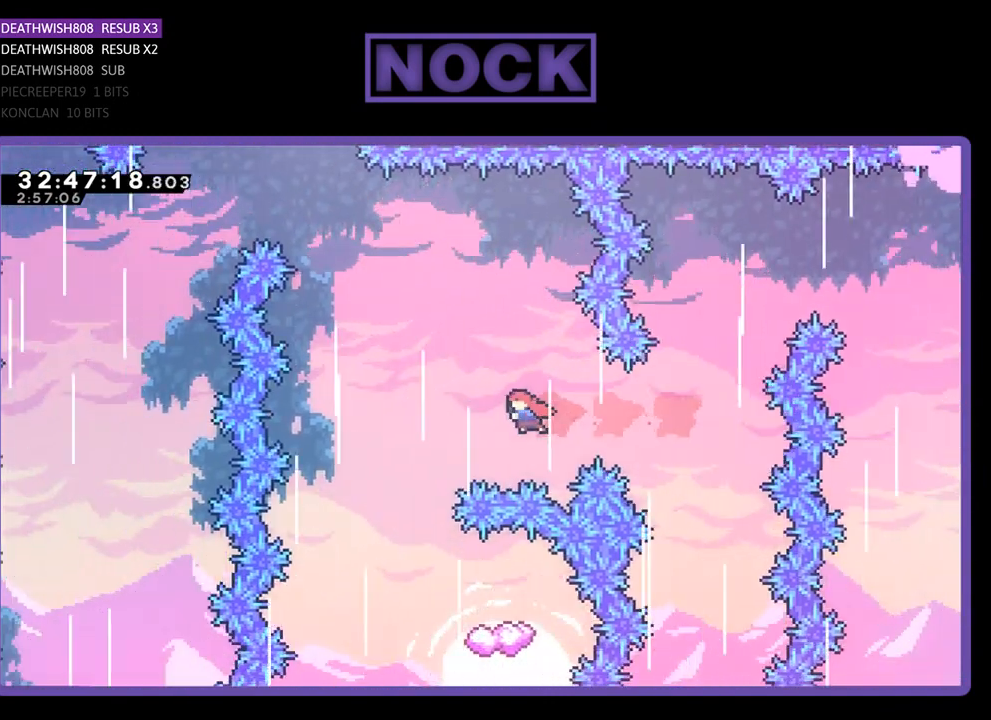
{"buttons": ["R2"], "left_stick": "center", "events": [[67, "CIRCLE", "up"], [100, "DPAD_UP", "up"], [300, "DPAD_UP", "down"], [367, "DPAD_LEFT", "up"], [400, "DPAD_UP", "up"]]}
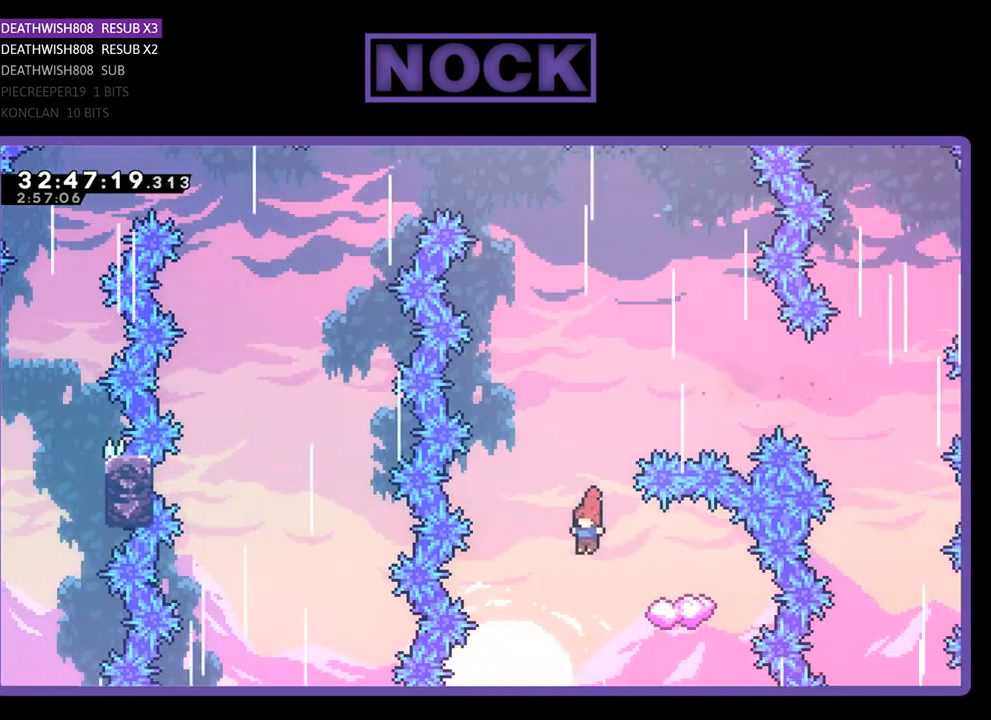
{"buttons": ["CIRCLE", "R2"], "left_stick": "center", "events": [[267, "DPAD_RIGHT", "down"], [467, "CIRCLE", "down"], [467, "DPAD_RIGHT", "up"]]}
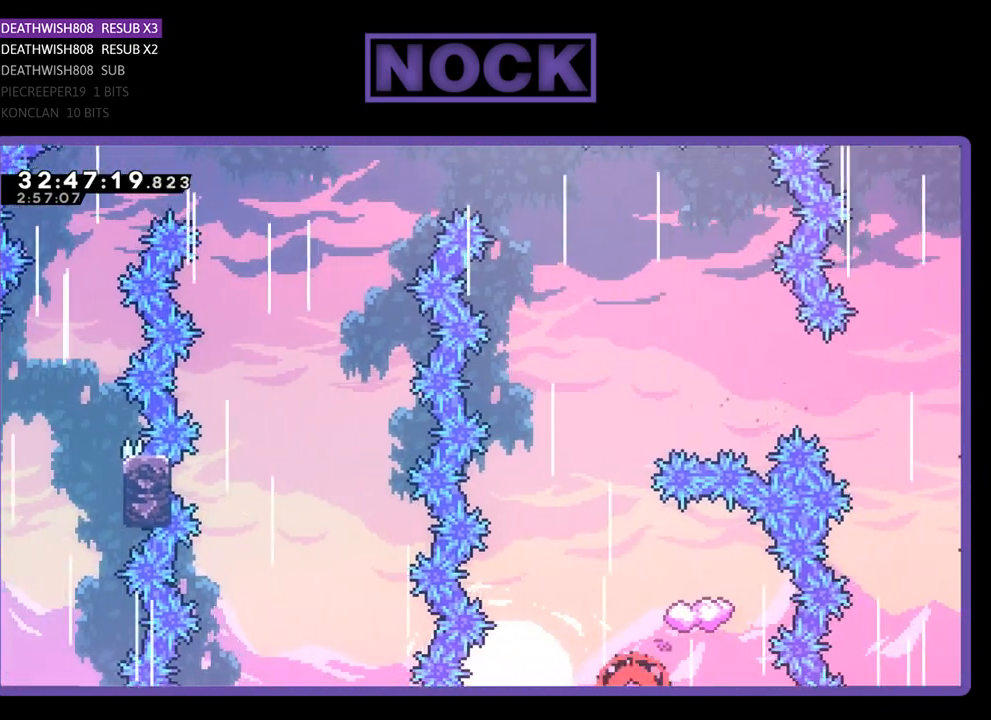
{"buttons": ["R2"], "left_stick": "center", "events": [[100, "CIRCLE", "up"], [200, "DPAD_UP", "down"], [300, "DPAD_UP", "up"], [367, "DPAD_UP", "down"], [433, "DPAD_UP", "up"]]}
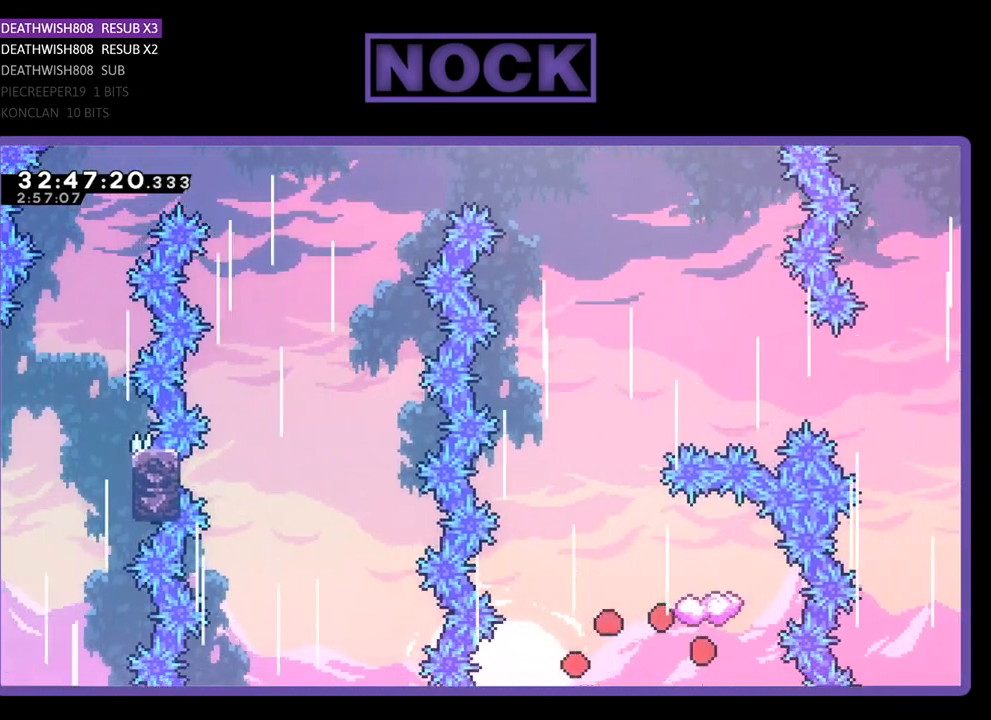
{"buttons": [], "left_stick": "center", "events": [[33, "R2", "up"]]}
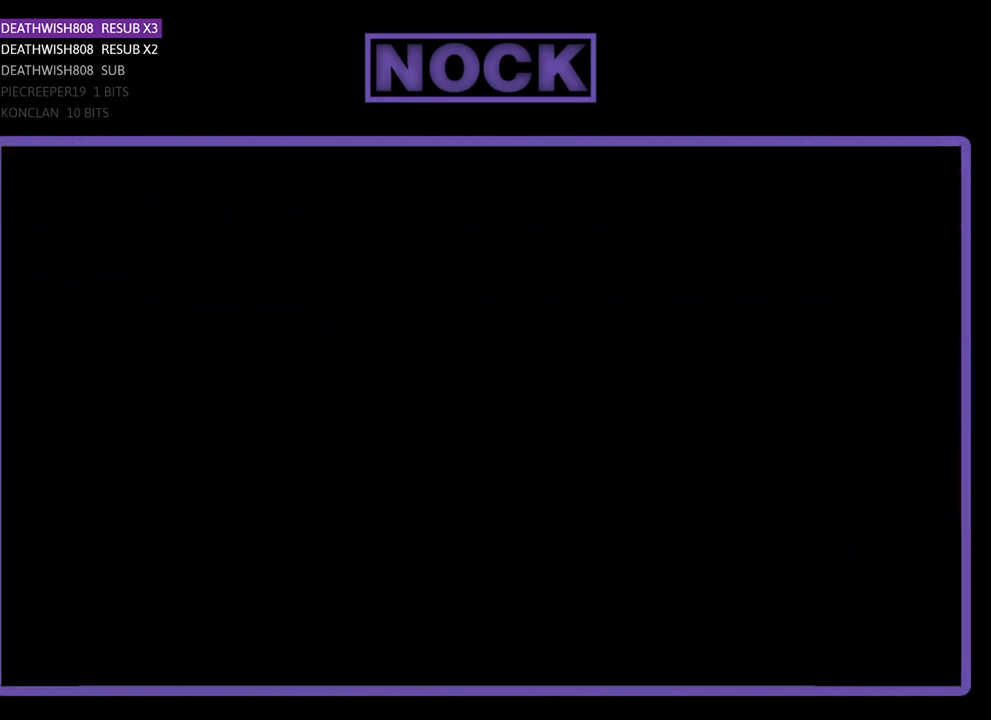
{"buttons": [], "left_stick": "center", "events": []}
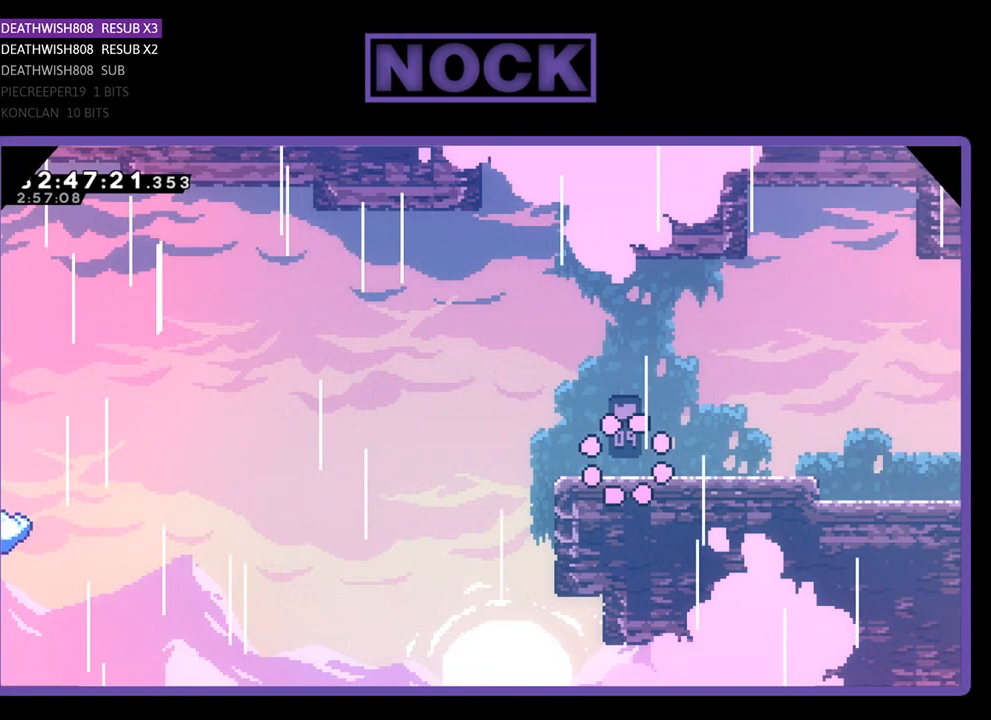
{"buttons": [], "left_stick": "center", "events": []}
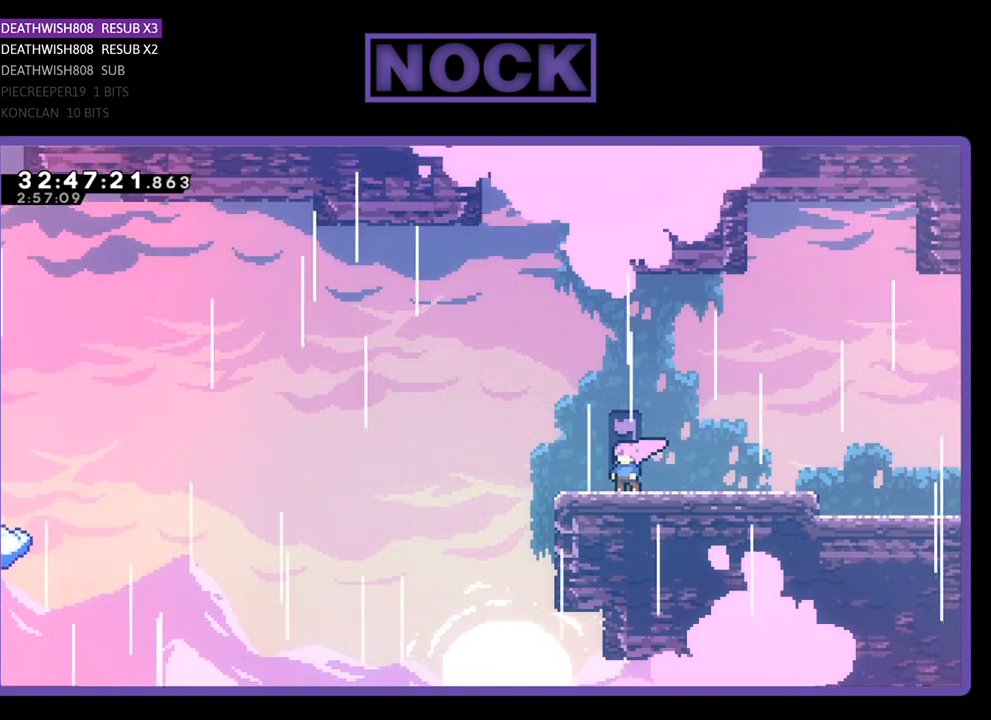
{"buttons": [], "left_stick": "center", "events": []}
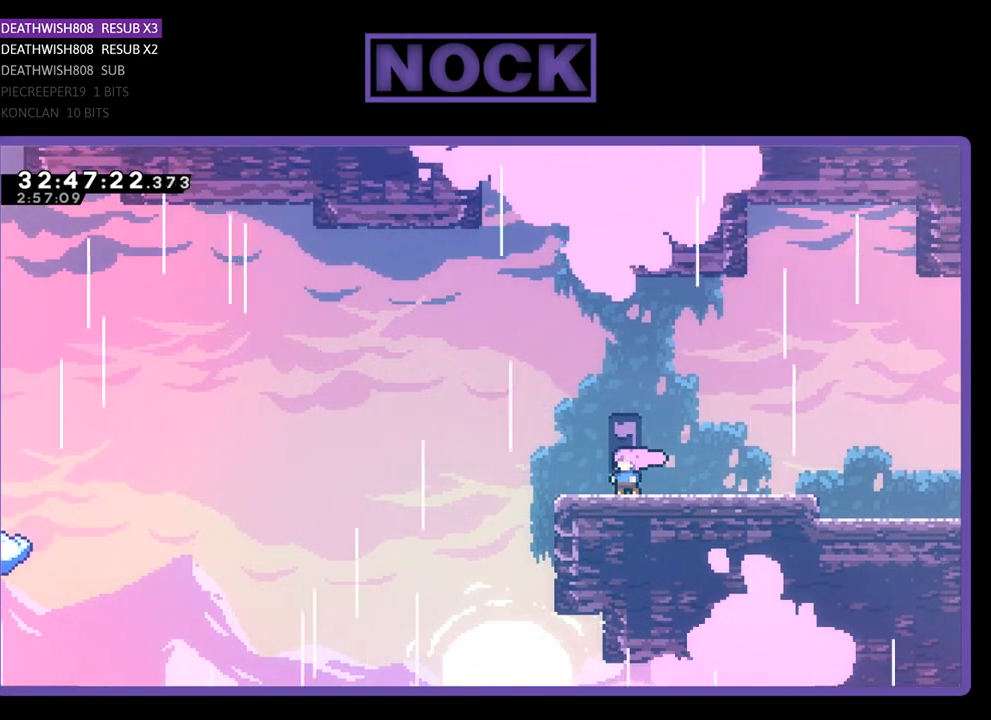
{"buttons": ["CROSS", "R2", "DPAD_LEFT"], "left_stick": "center", "events": [[133, "R2", "down"], [167, "DPAD_LEFT", "down"], [500, "CROSS", "down"]]}
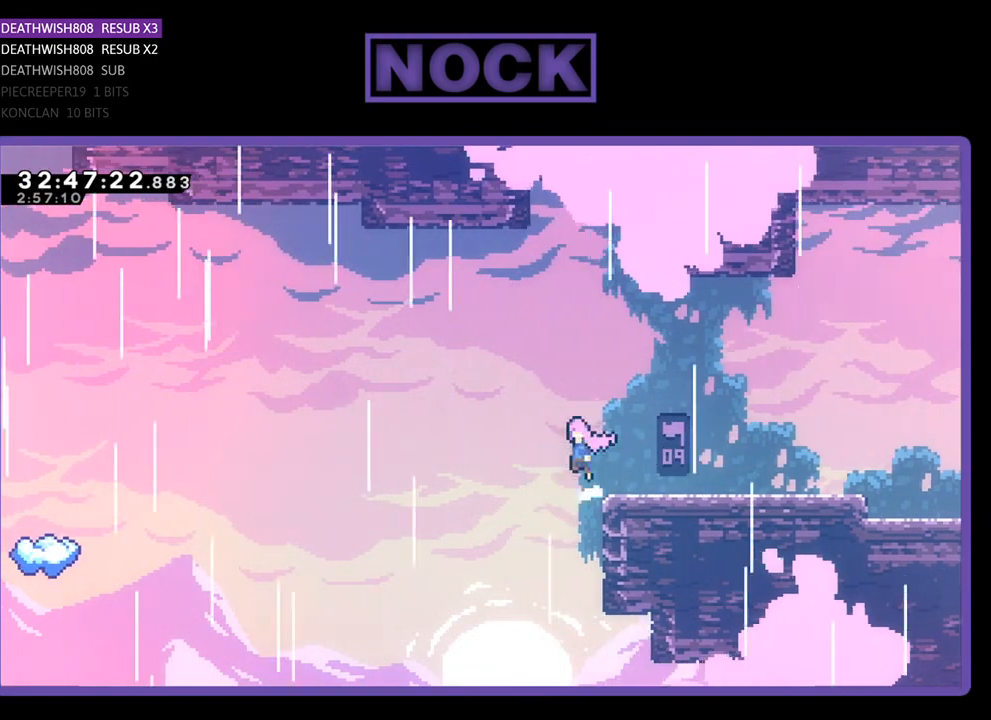
{"buttons": ["CROSS", "R2", "DPAD_LEFT"], "left_stick": "center", "events": []}
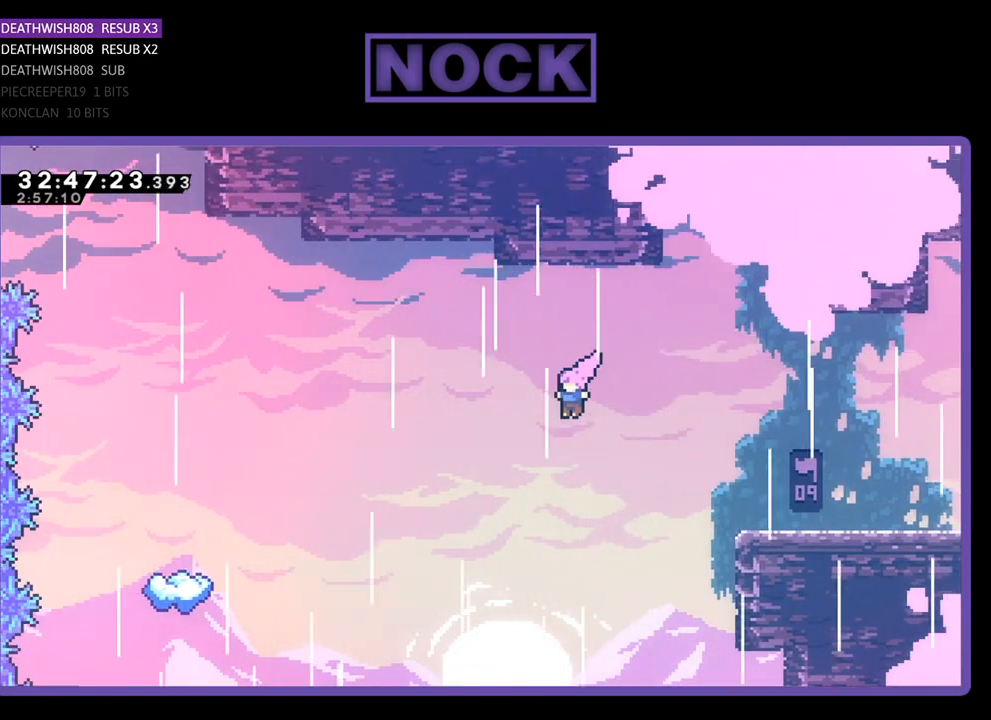
{"buttons": ["CIRCLE", "R2", "DPAD_UP", "DPAD_LEFT"], "left_stick": "center", "events": [[100, "CROSS", "up"], [167, "DPAD_UP", "down"], [500, "CIRCLE", "down"]]}
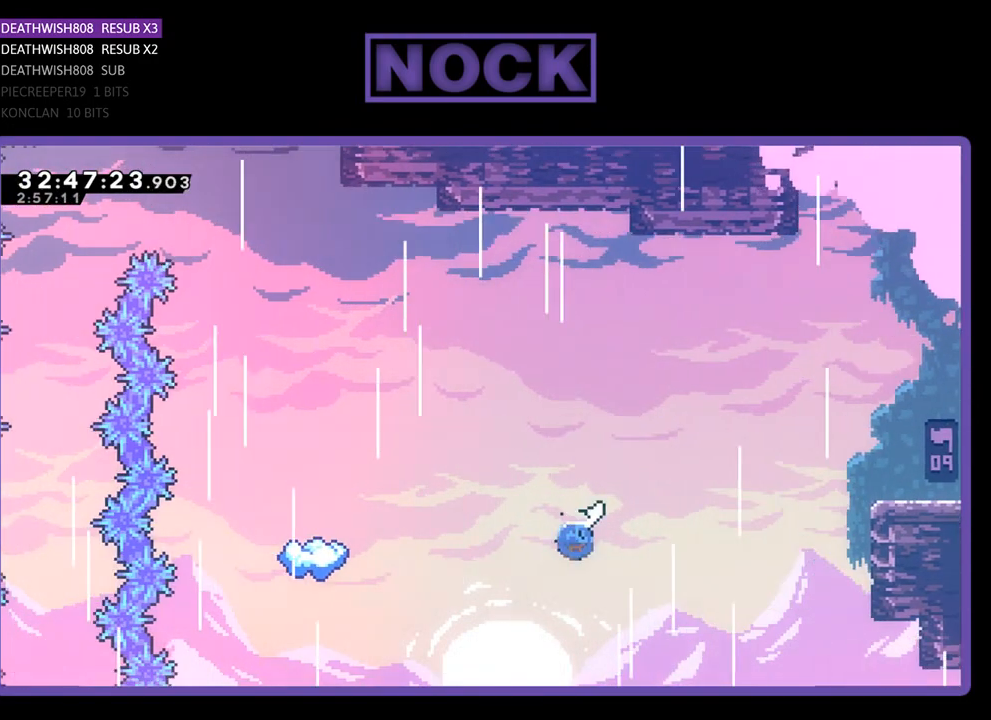
{"buttons": ["R2", "DPAD_UP", "DPAD_LEFT"], "left_stick": "center", "events": [[200, "CIRCLE", "up"], [333, "CIRCLE", "down"], [467, "CIRCLE", "up"]]}